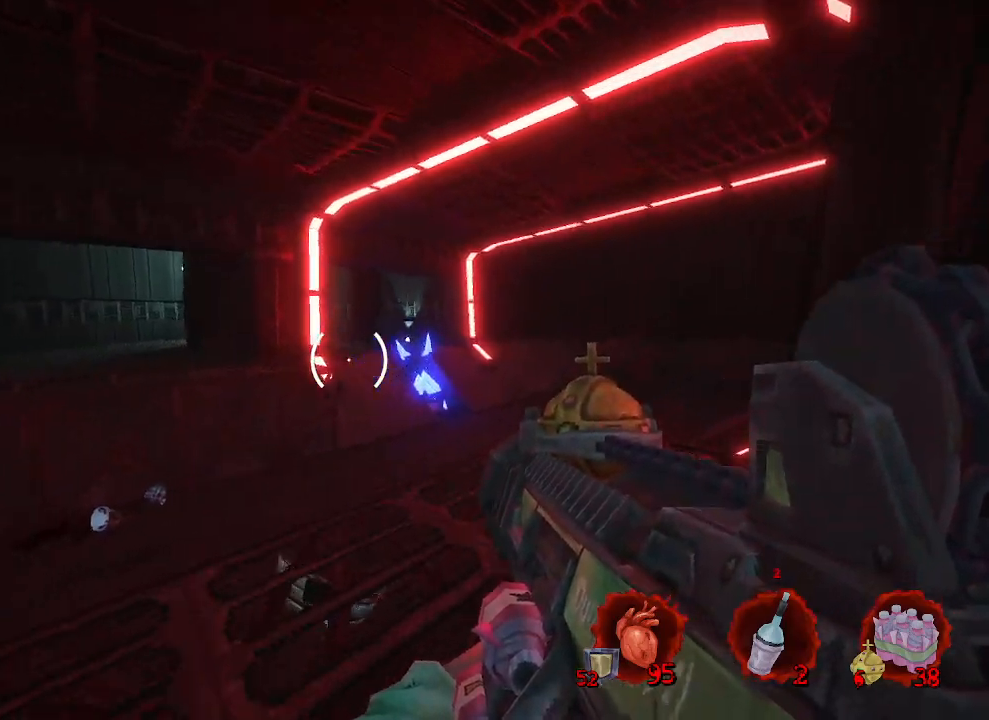
Gameplay with keyboard and mouse; each line is a JSON object with the keys and mouse buttons held at the frame after it. "events" lists presses ("down") and releases ("up") of "1", "2", "a", "b", "c", "ctrl", "d", "e", "f", "g", "q", "r", "s", "shift", "space", "tab", "v", "w", "x", "z", "mouse_left", "mouse_wheel", "mouse_right", "mouse_mb4" and "mouse_mb5" between this image and that frame as [ms after this image, input, new state], when the widget could be followed in between. "mouse_left", "mouse_wheel", "mouse_right", "mouse_mb4", "mouse_mb5" = the "left", "wheel", "right", "mb4", "mb5" buttons of the "mouse" list. No other keys are recorded. "wheel" means that the mouse wheel is clicked or scrolled. Not read: mouse_move.
{"keys": ["z"], "mouse": [], "events": [[150, "d", "up"]]}
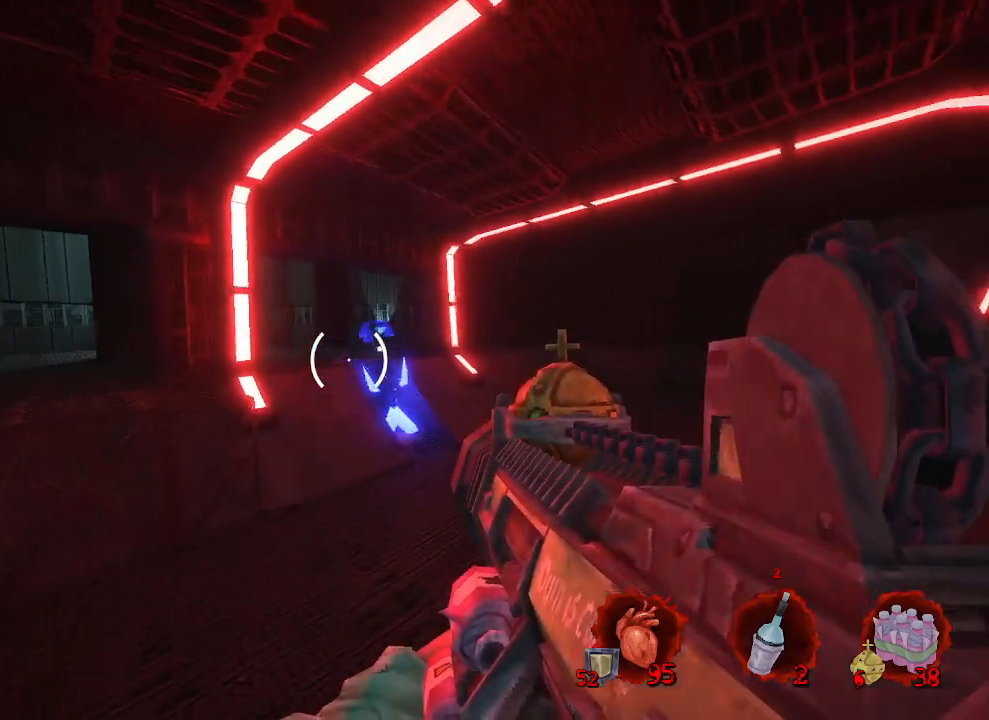
{"keys": ["d", "space"], "mouse": [], "events": [[34, "ctrl", "down"], [84, "space", "down"], [217, "ctrl", "up"], [217, "d", "down"], [367, "z", "up"]]}
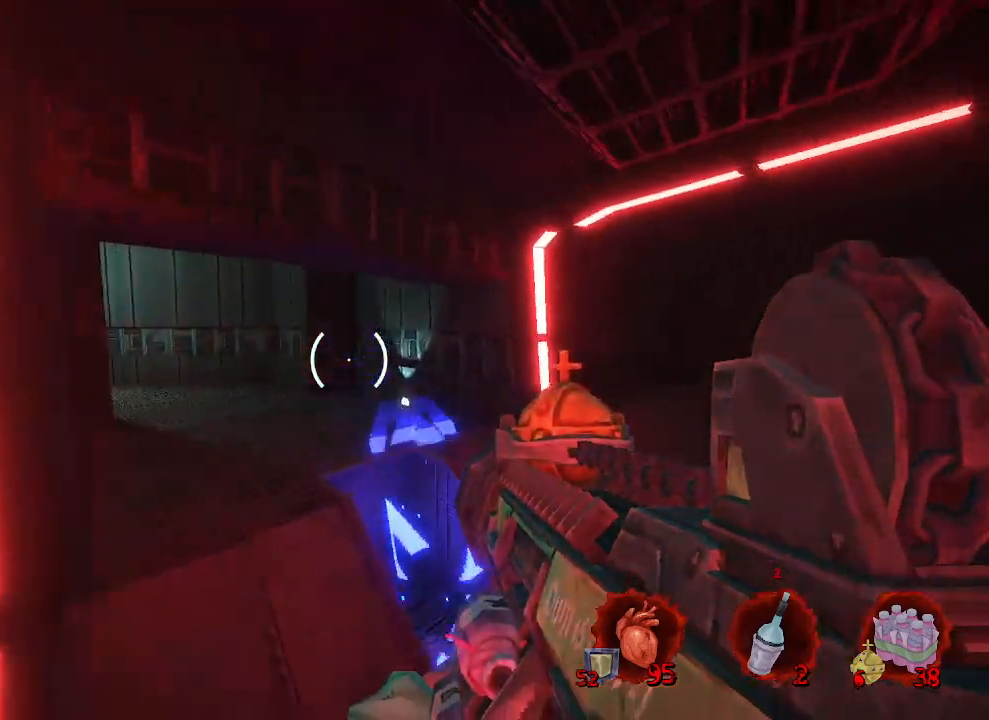
{"keys": ["q", "z"], "mouse": [], "events": [[200, "space", "up"], [300, "z", "down"], [317, "d", "up"], [417, "q", "down"]]}
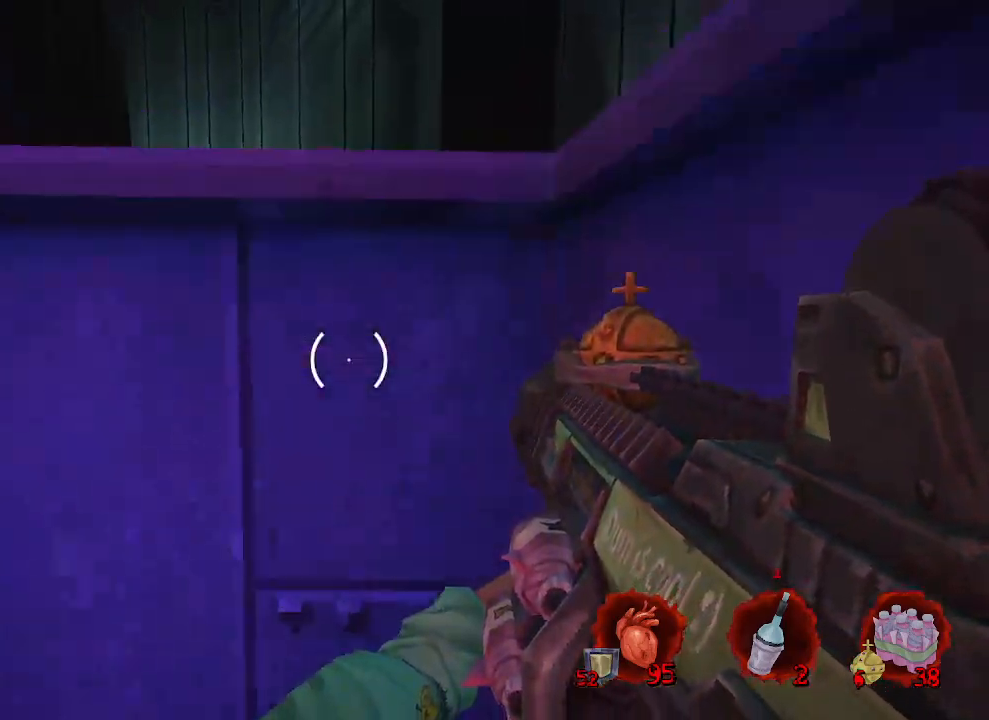
{"keys": ["d", "z"], "mouse": [], "events": [[200, "q", "up"], [350, "d", "down"]]}
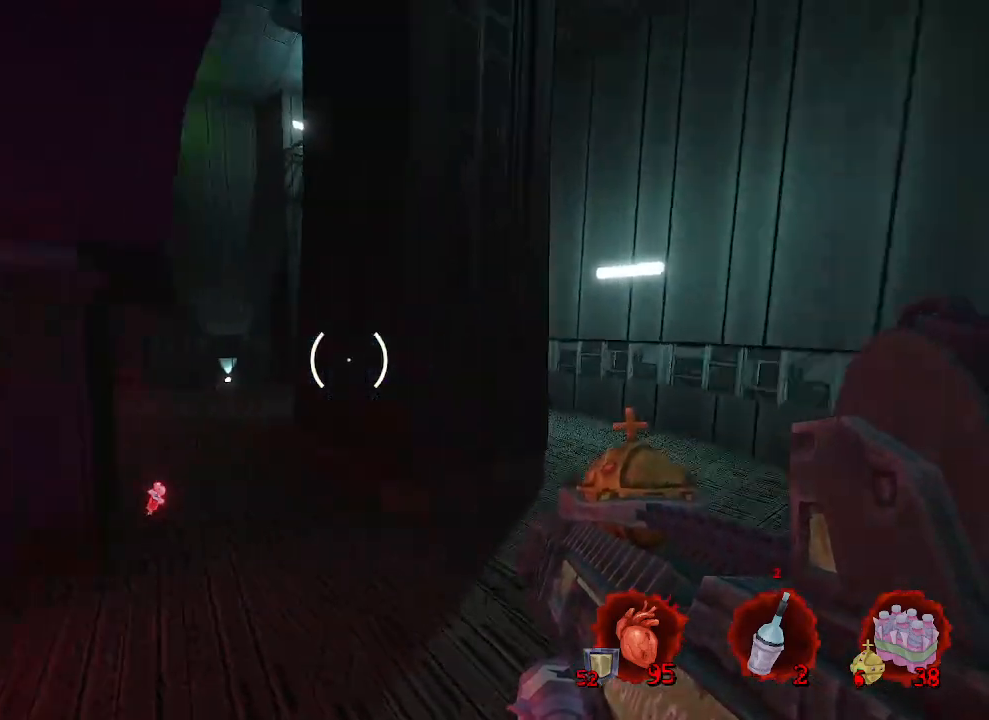
{"keys": [], "mouse": [], "events": [[34, "z", "up"], [417, "d", "up"]]}
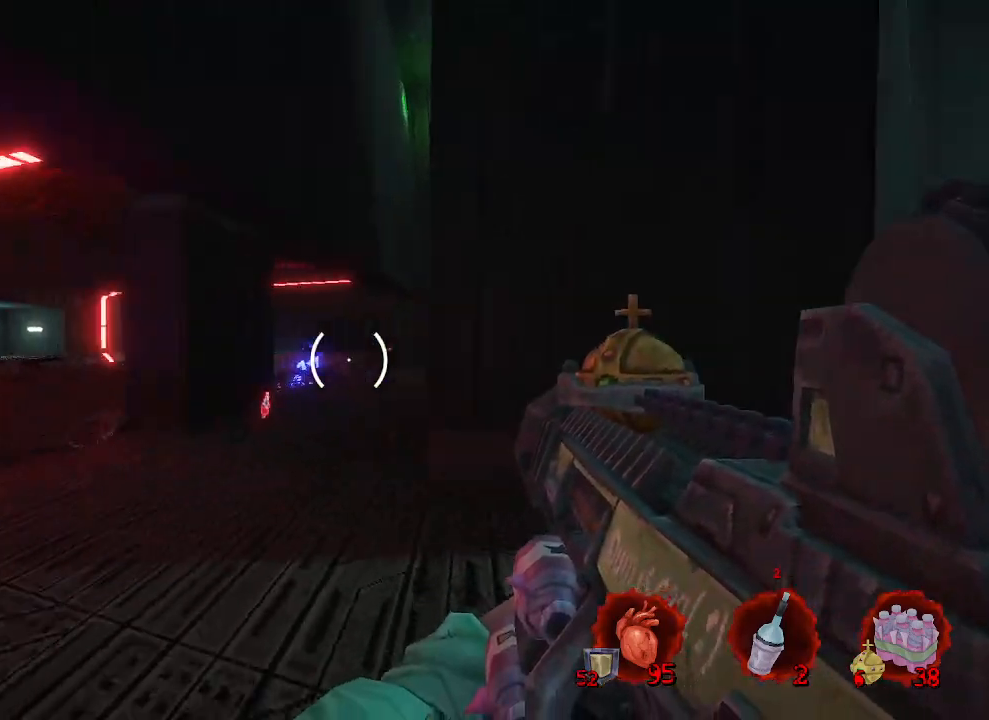
{"keys": [], "mouse": [], "events": []}
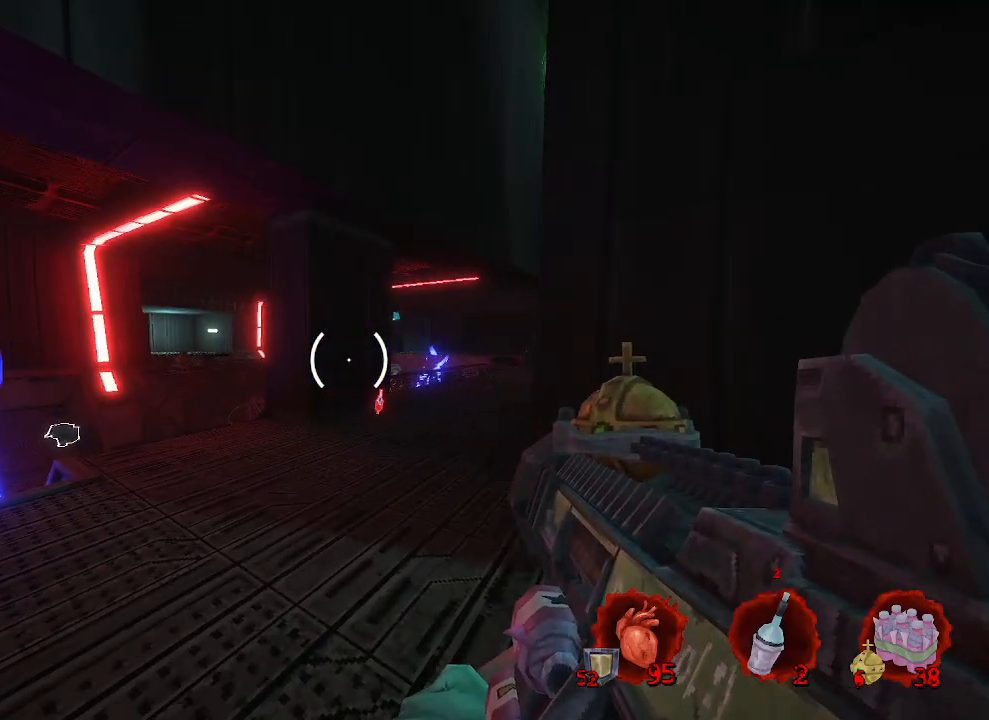
{"keys": ["z"], "mouse": [], "events": [[500, "z", "down"]]}
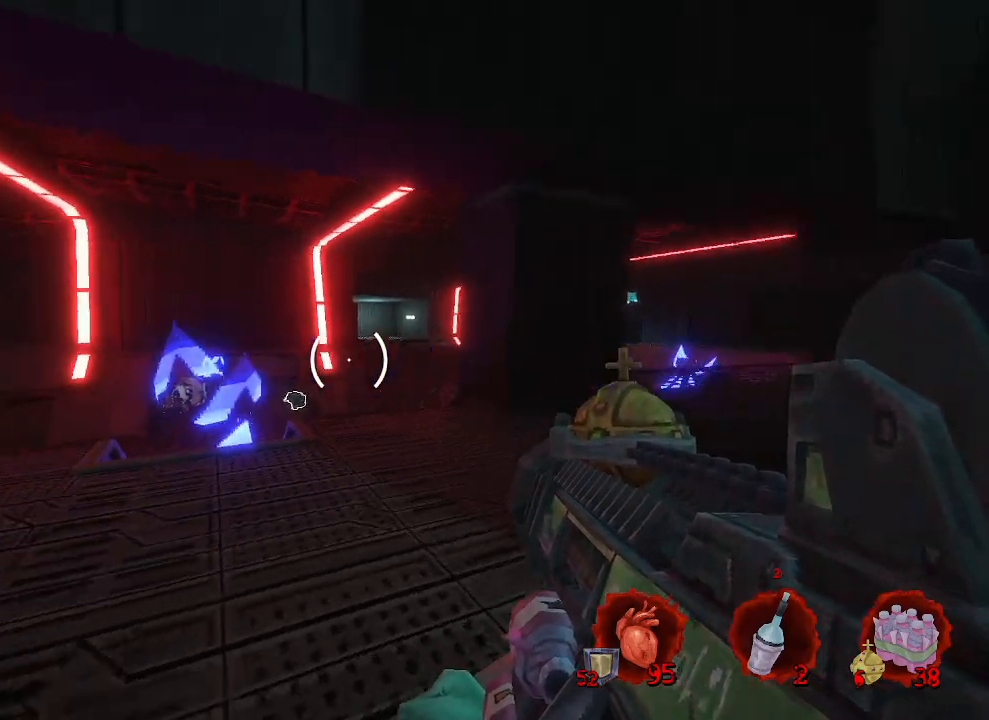
{"keys": ["d"], "mouse": [], "events": [[284, "d", "down"], [467, "z", "up"]]}
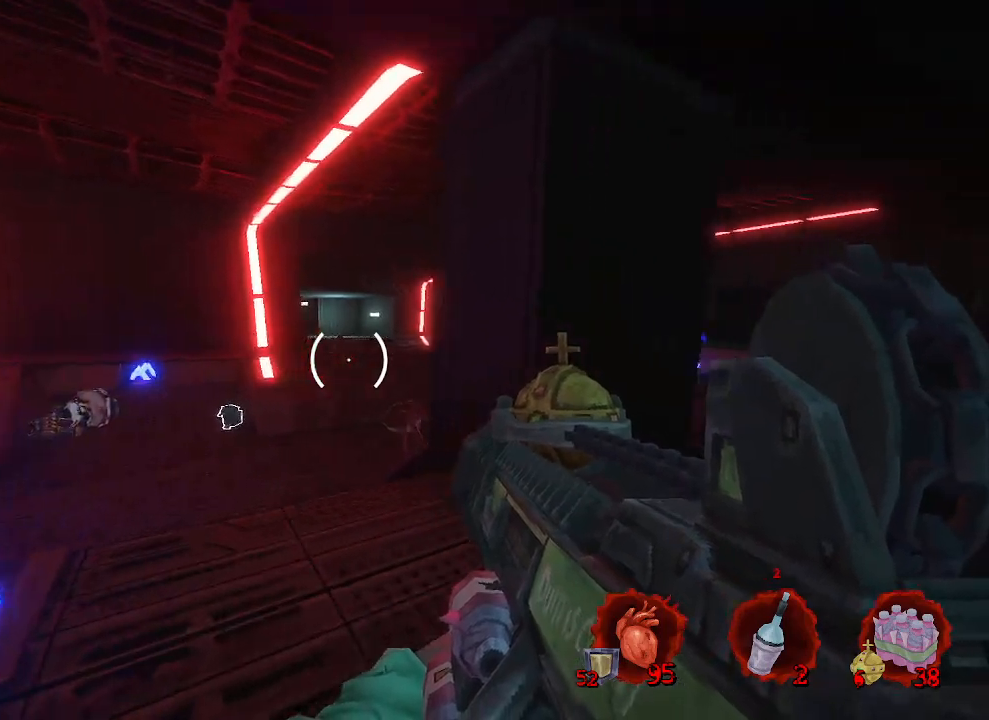
{"keys": ["d", "z"], "mouse": [], "events": [[300, "z", "down"]]}
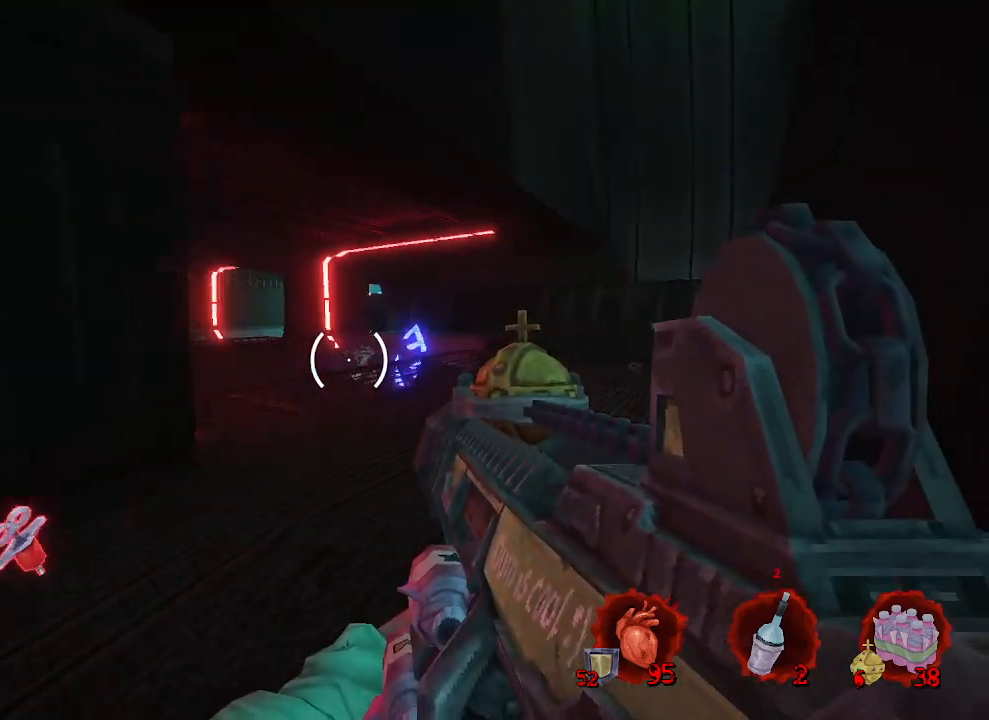
{"keys": ["d", "z"], "mouse": [], "events": [[117, "d", "up"], [450, "d", "down"]]}
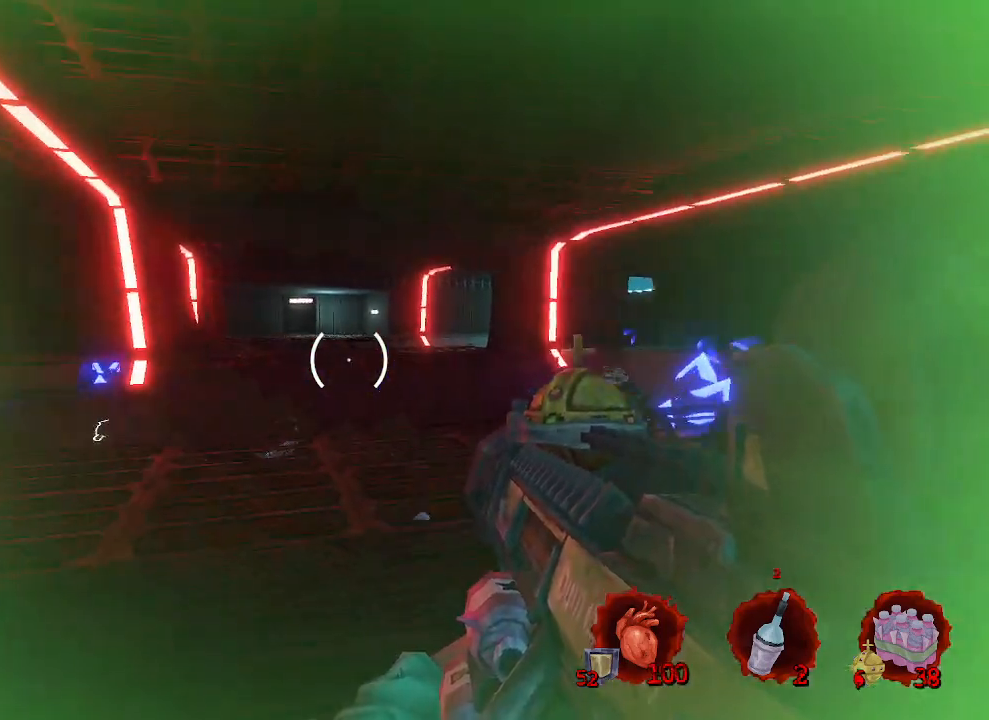
{"keys": ["d", "z"], "mouse": [], "events": [[184, "z", "up"], [467, "z", "down"]]}
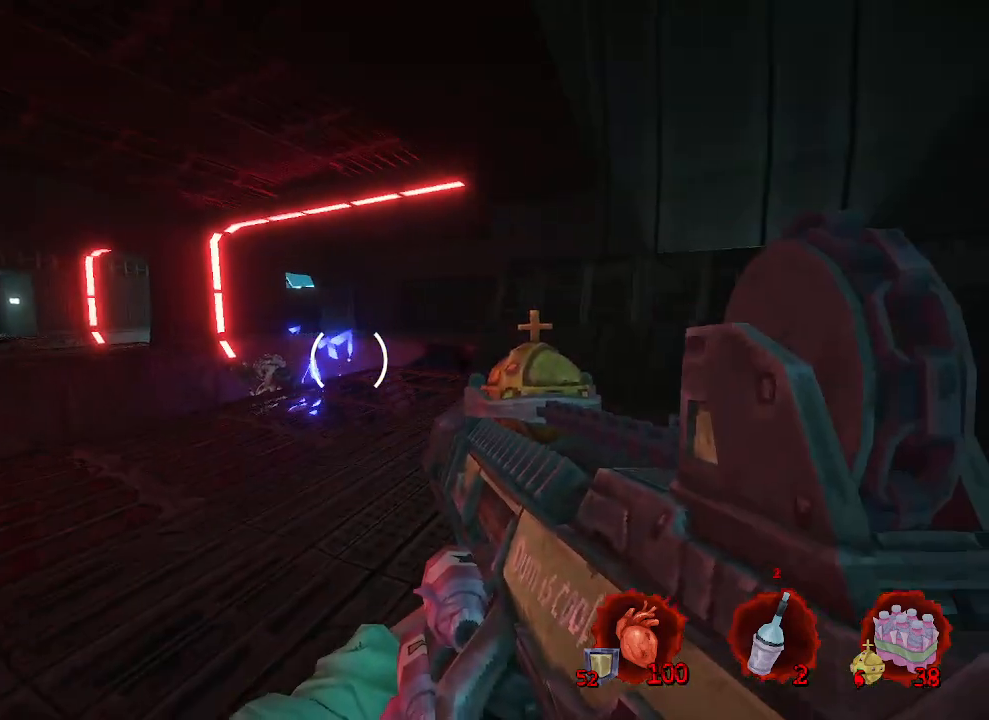
{"keys": [], "mouse": [], "events": [[167, "d", "up"], [250, "z", "up"], [400, "d", "down"], [450, "d", "up"]]}
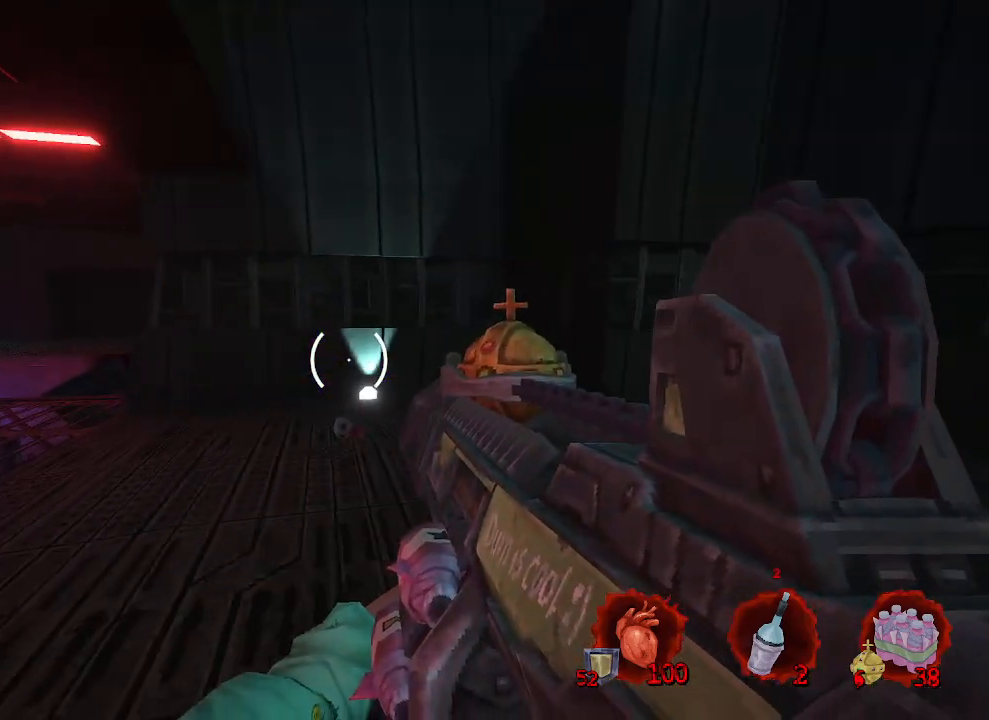
{"keys": ["q", "z"], "mouse": [], "events": [[267, "q", "down"], [317, "z", "down"]]}
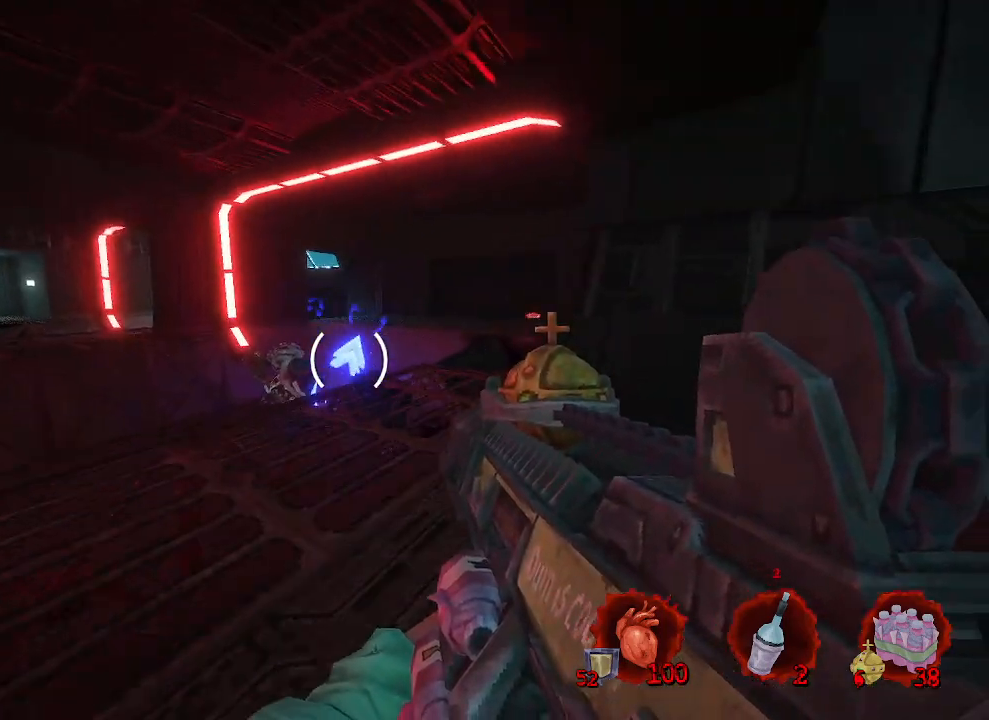
{"keys": ["z"], "mouse": [], "events": [[134, "q", "up"]]}
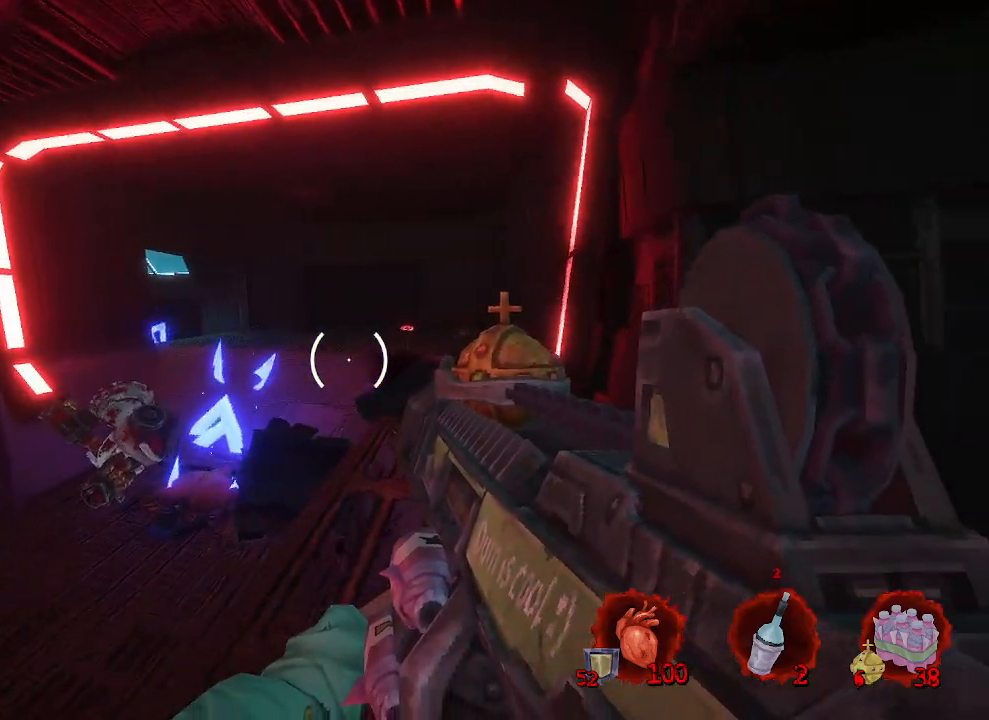
{"keys": ["d", "space", "z"], "mouse": [], "events": [[167, "ctrl", "down"], [250, "space", "down"], [300, "ctrl", "up"], [300, "d", "down"]]}
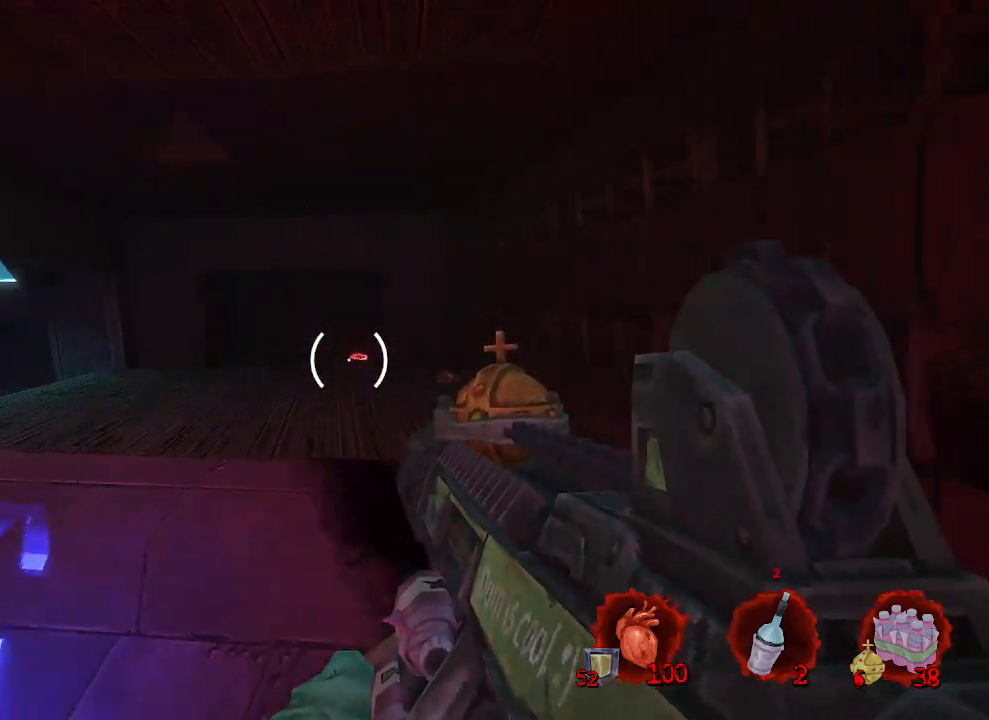
{"keys": ["d", "space", "z"], "mouse": [], "events": []}
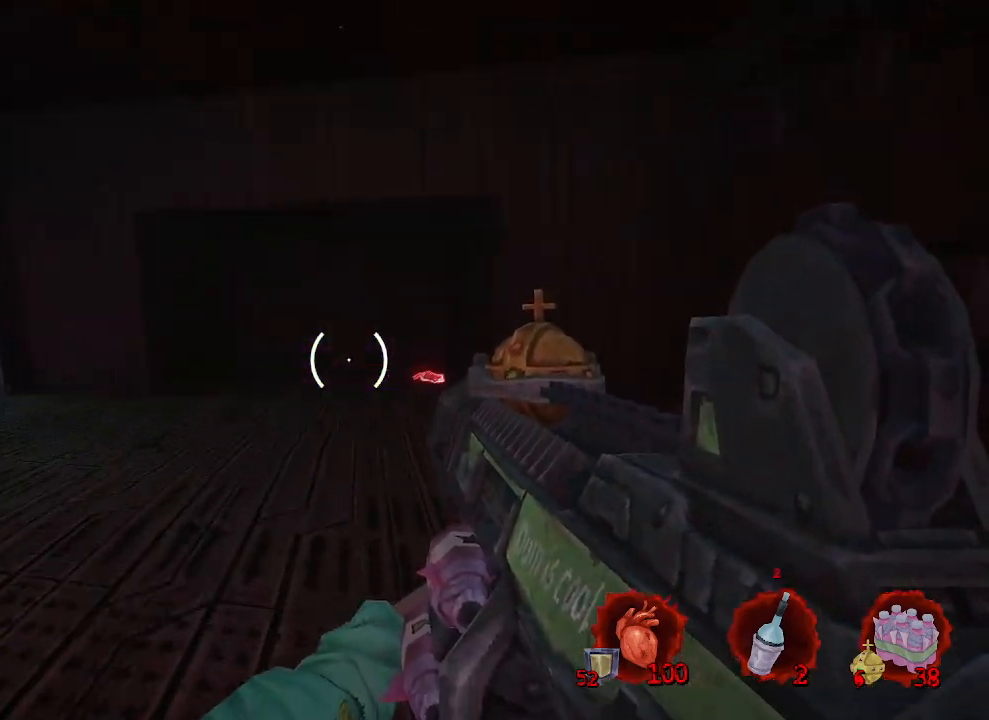
{"keys": ["d", "s"], "mouse": [], "events": [[50, "z", "up"], [184, "space", "up"], [417, "s", "down"]]}
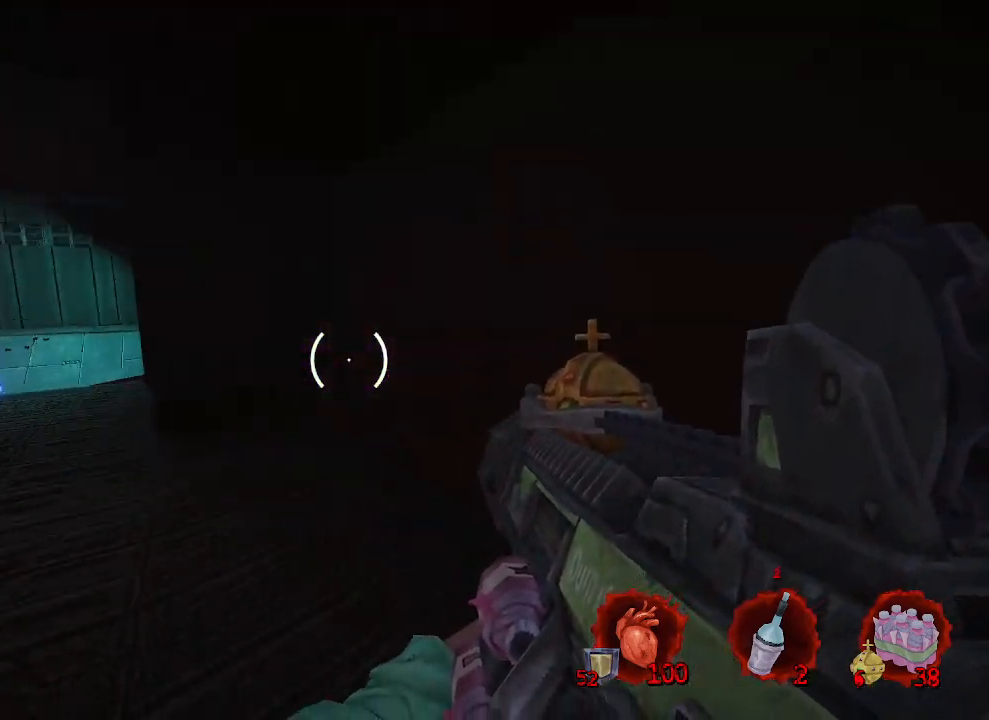
{"keys": ["d"], "mouse": [], "events": [[67, "d", "up"], [100, "q", "down"], [400, "q", "up"], [434, "d", "down"], [434, "s", "up"]]}
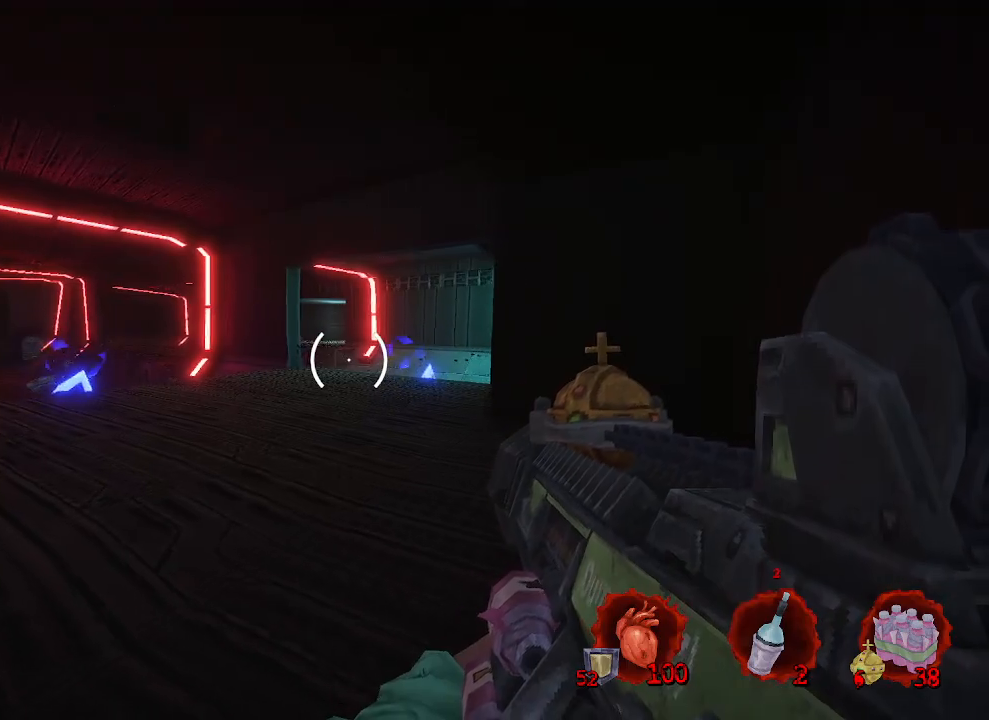
{"keys": ["q", "z"], "mouse": [], "events": [[234, "z", "down"], [284, "d", "up"], [284, "q", "down"]]}
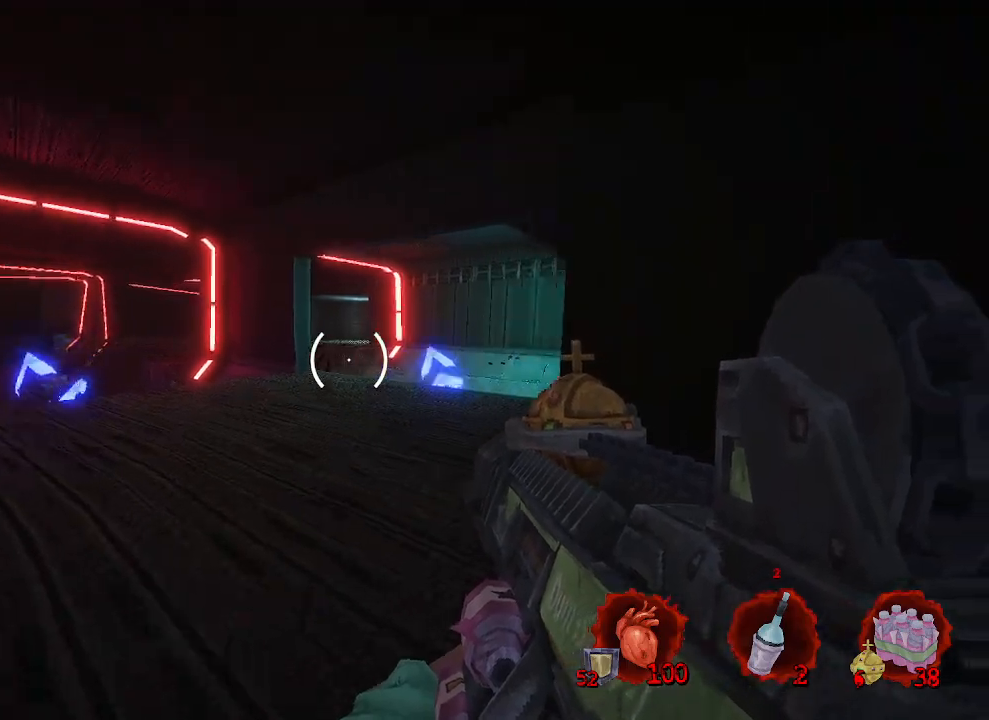
{"keys": ["q", "z"], "mouse": [], "events": [[17, "q", "up"], [200, "q", "down"]]}
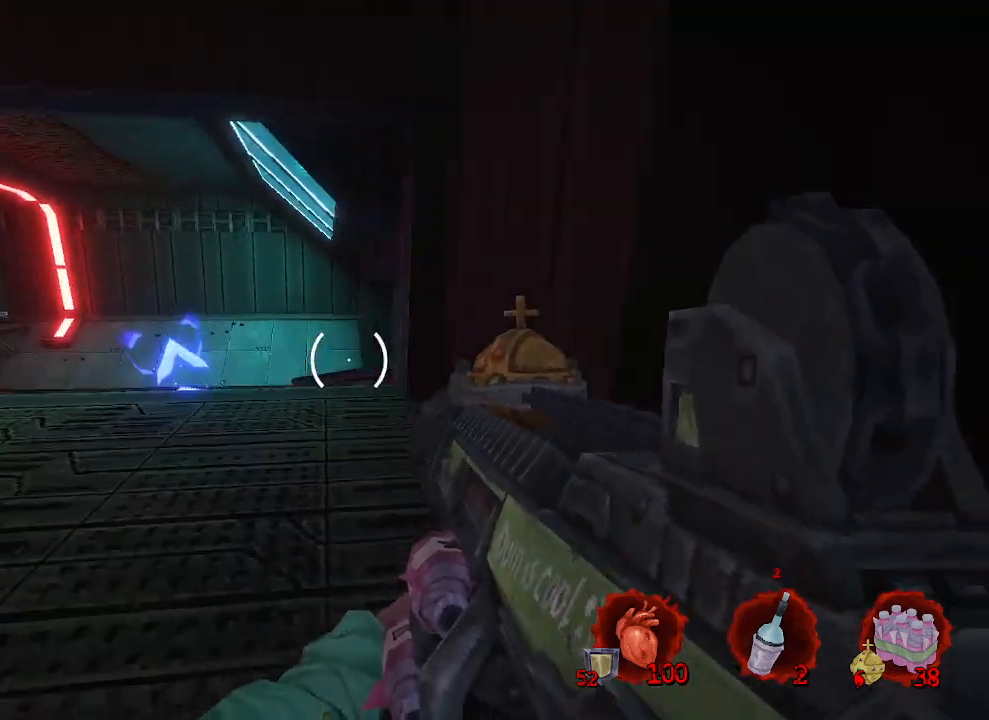
{"keys": ["z"], "mouse": [], "events": [[84, "q", "up"], [267, "ctrl", "down"], [450, "ctrl", "up"]]}
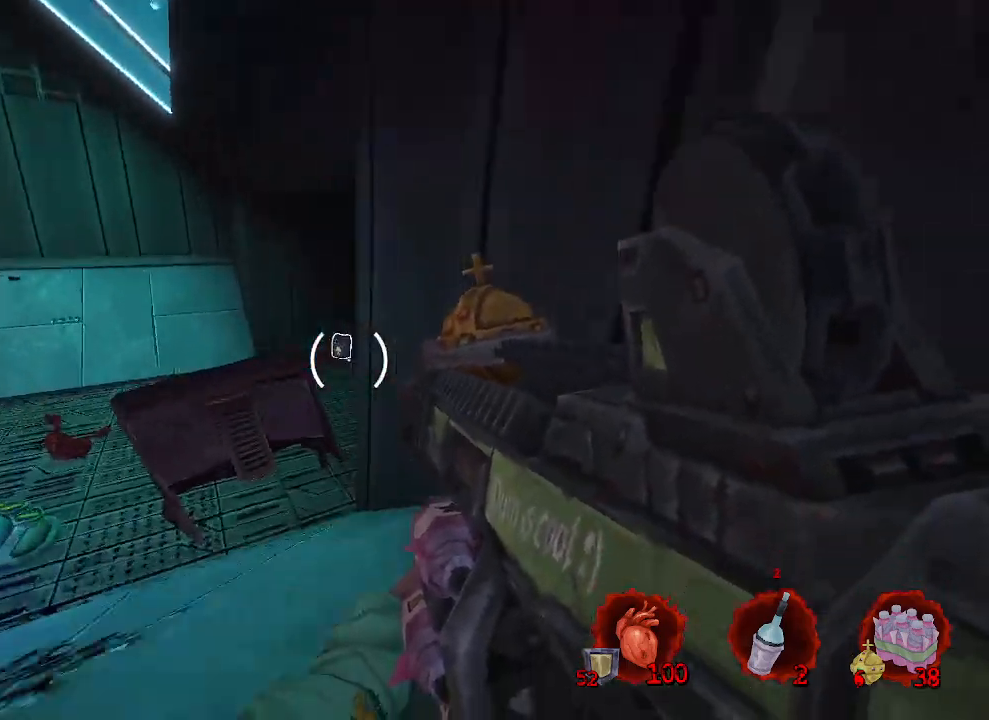
{"keys": ["z"], "mouse": [], "events": []}
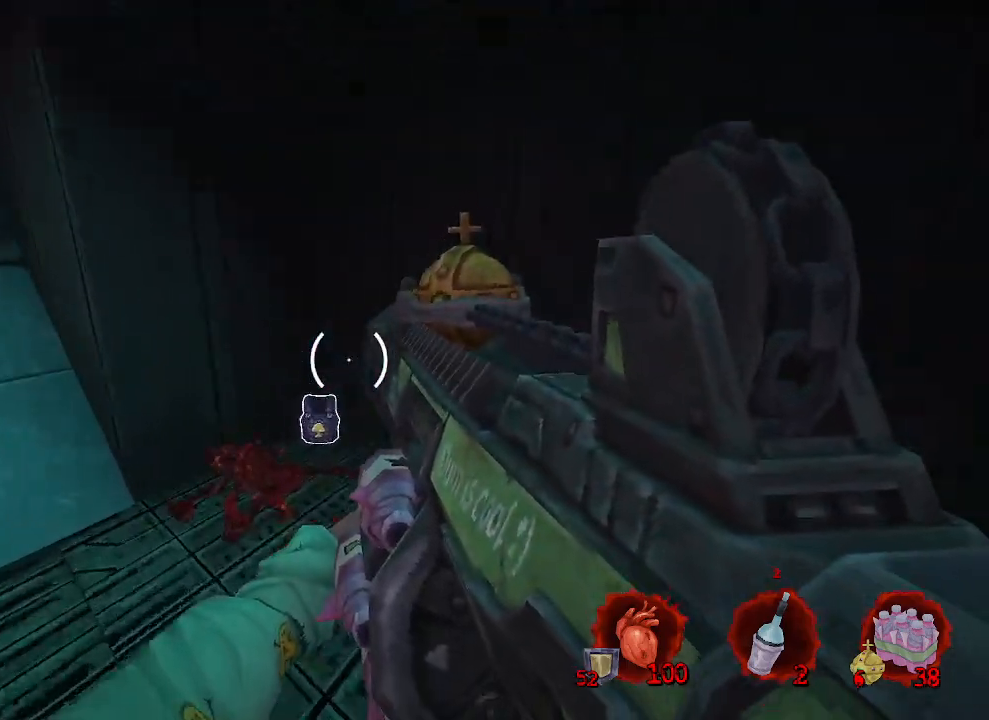
{"keys": ["d"], "mouse": [], "events": [[67, "d", "down"], [250, "z", "up"]]}
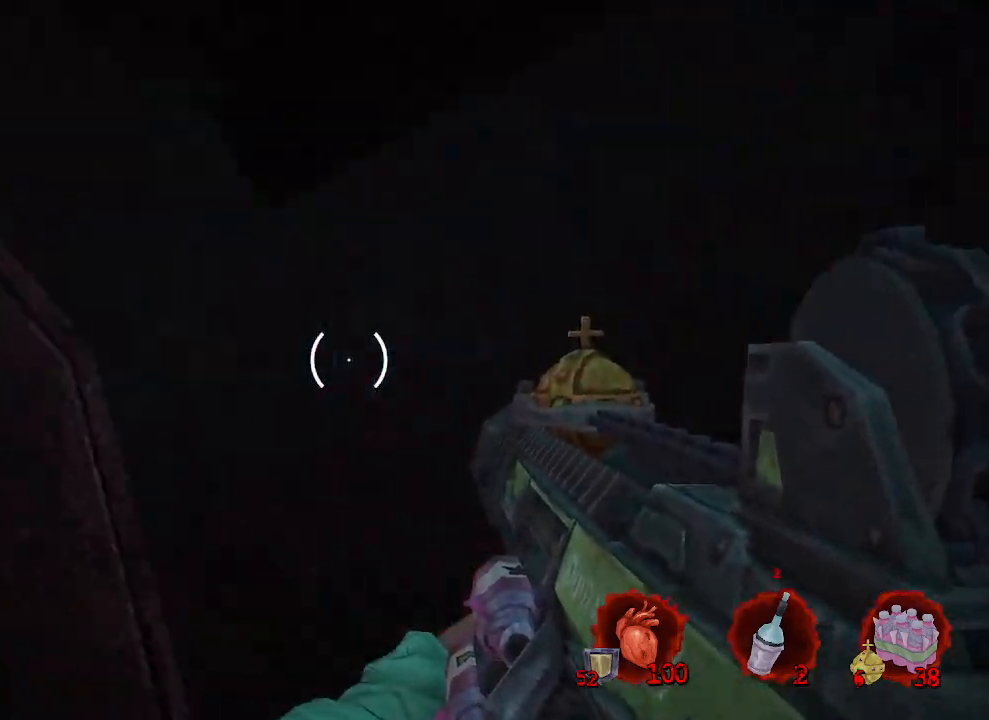
{"keys": [], "mouse": [], "events": [[34, "q", "down"], [84, "d", "up"], [84, "z", "down"], [317, "q", "up"], [417, "z", "up"]]}
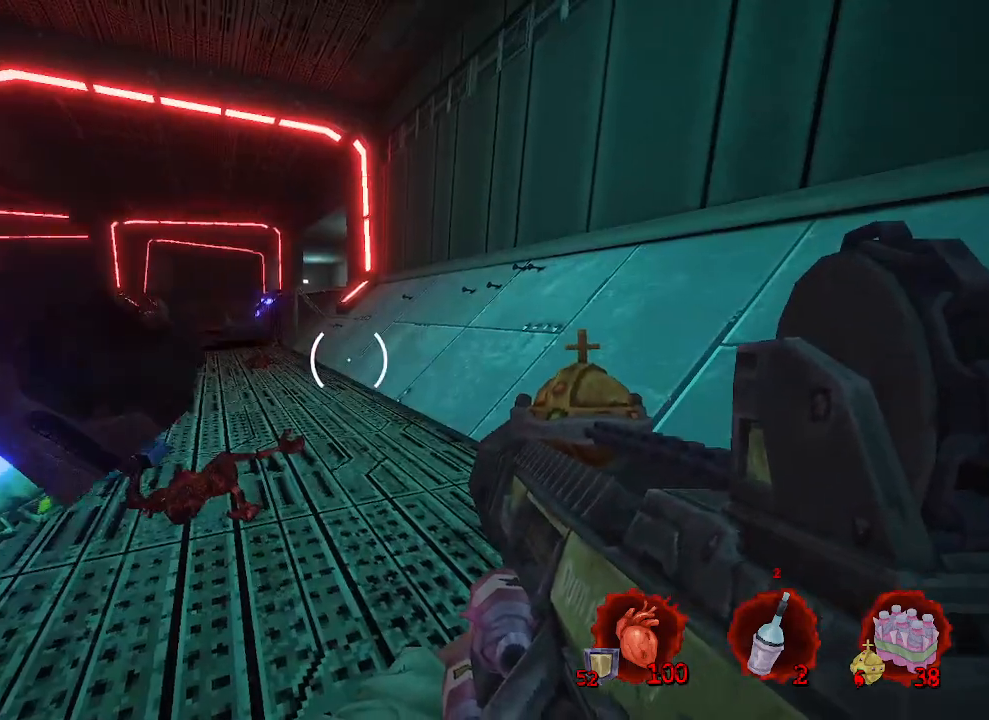
{"keys": ["d", "s"], "mouse": [], "events": [[284, "s", "down"], [334, "d", "down"]]}
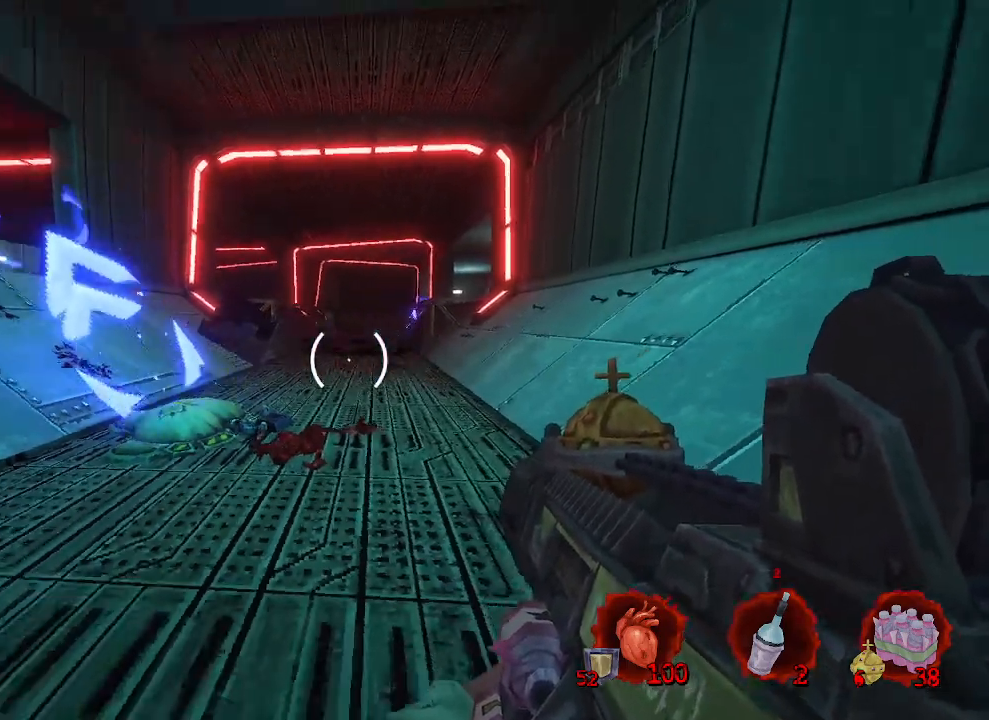
{"keys": ["q", "s"], "mouse": [], "events": [[250, "d", "up"], [350, "q", "down"]]}
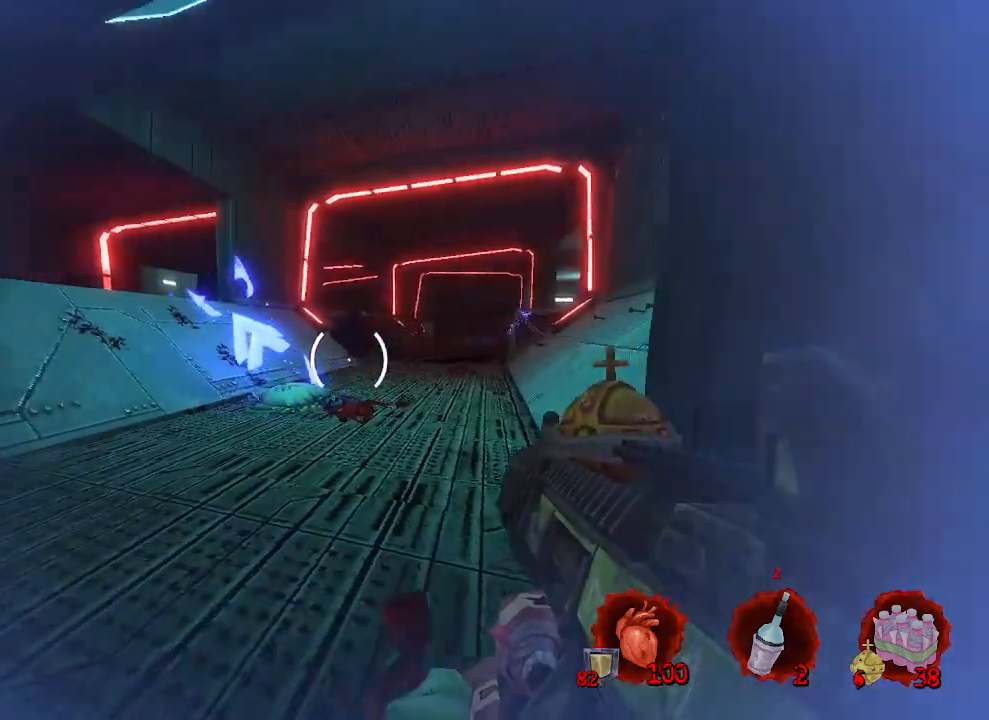
{"keys": ["ctrl", "z"], "mouse": [], "events": [[84, "s", "up"], [217, "z", "down"], [267, "q", "up"], [500, "ctrl", "down"]]}
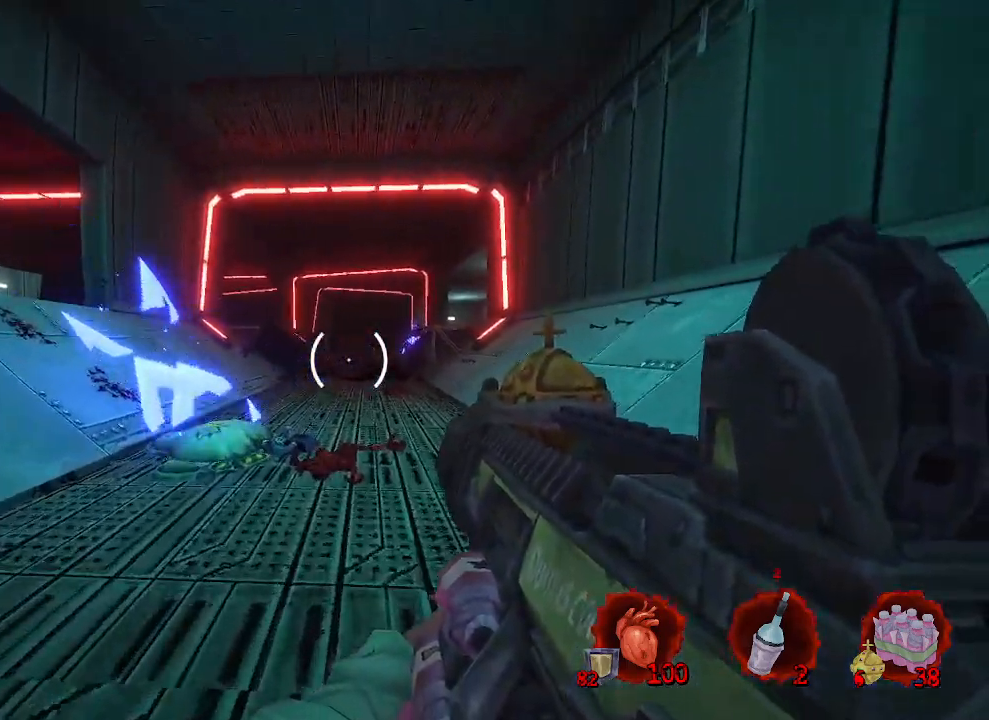
{"keys": ["d", "space", "z"], "mouse": [], "events": [[100, "space", "down"], [234, "d", "down"], [284, "ctrl", "up"]]}
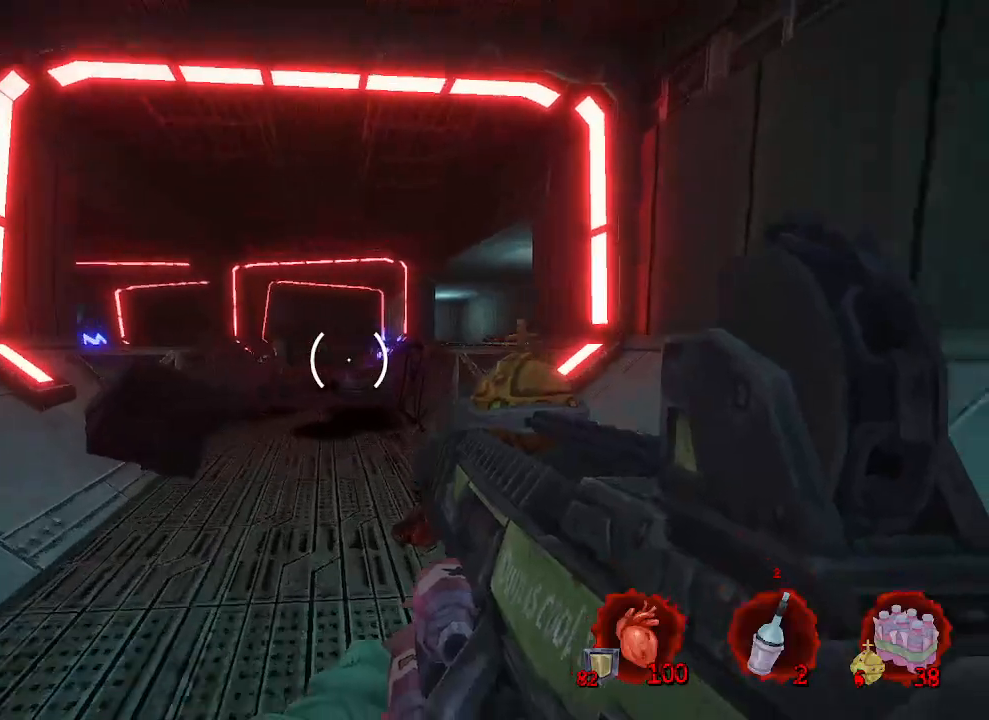
{"keys": ["d", "space", "z"], "mouse": [], "events": []}
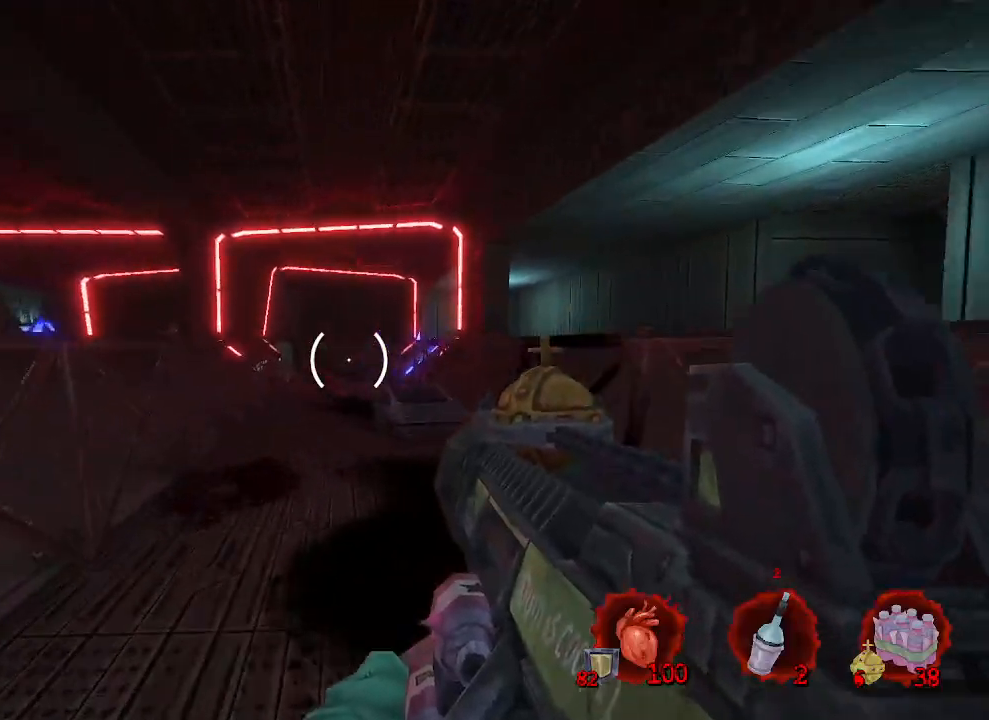
{"keys": ["d", "q", "space", "z"], "mouse": [], "events": [[34, "q", "down"], [84, "d", "up"], [500, "d", "down"]]}
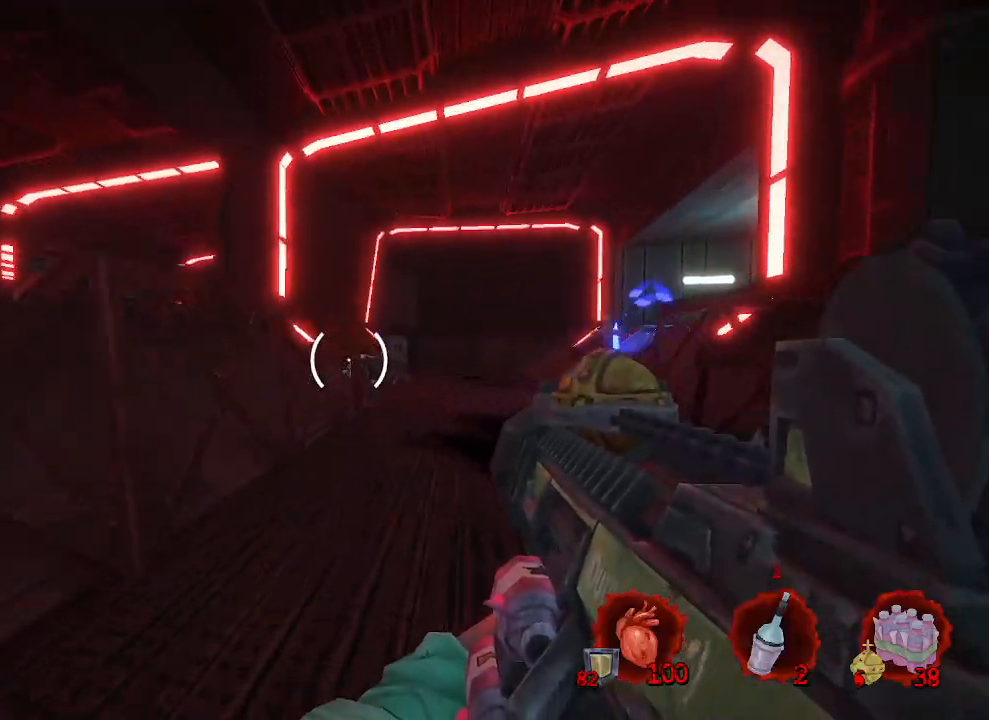
{"keys": ["d", "space", "z"], "mouse": [], "events": [[50, "q", "up"]]}